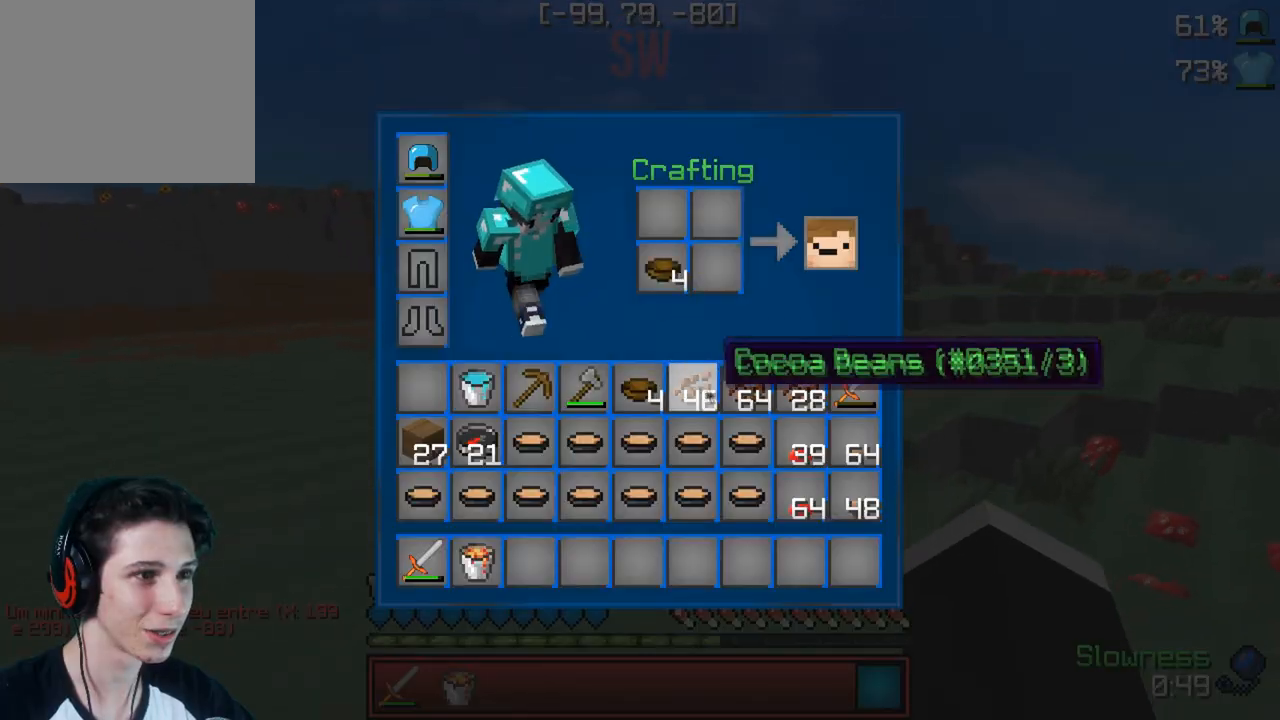
Gameplay with keyboard; each line is a JSON object with the keys held at the frame after it. "events" lists presses ("down") and releases ("up") of "a", "d", "s" and "w" between this image and that frame as [ms after this image, input, new state], when the widget could be followed in between. No other keys are recorded. Mouse input is not recorded.
{"keys": [], "events": []}
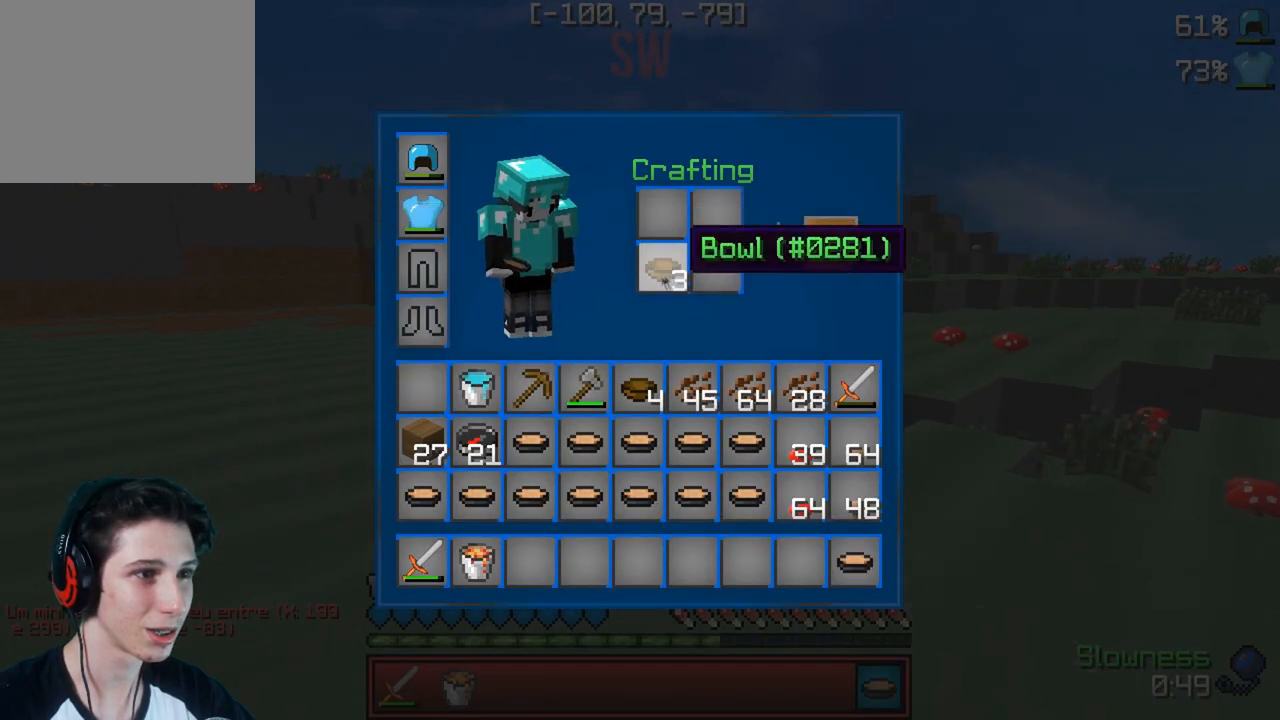
{"keys": [], "events": []}
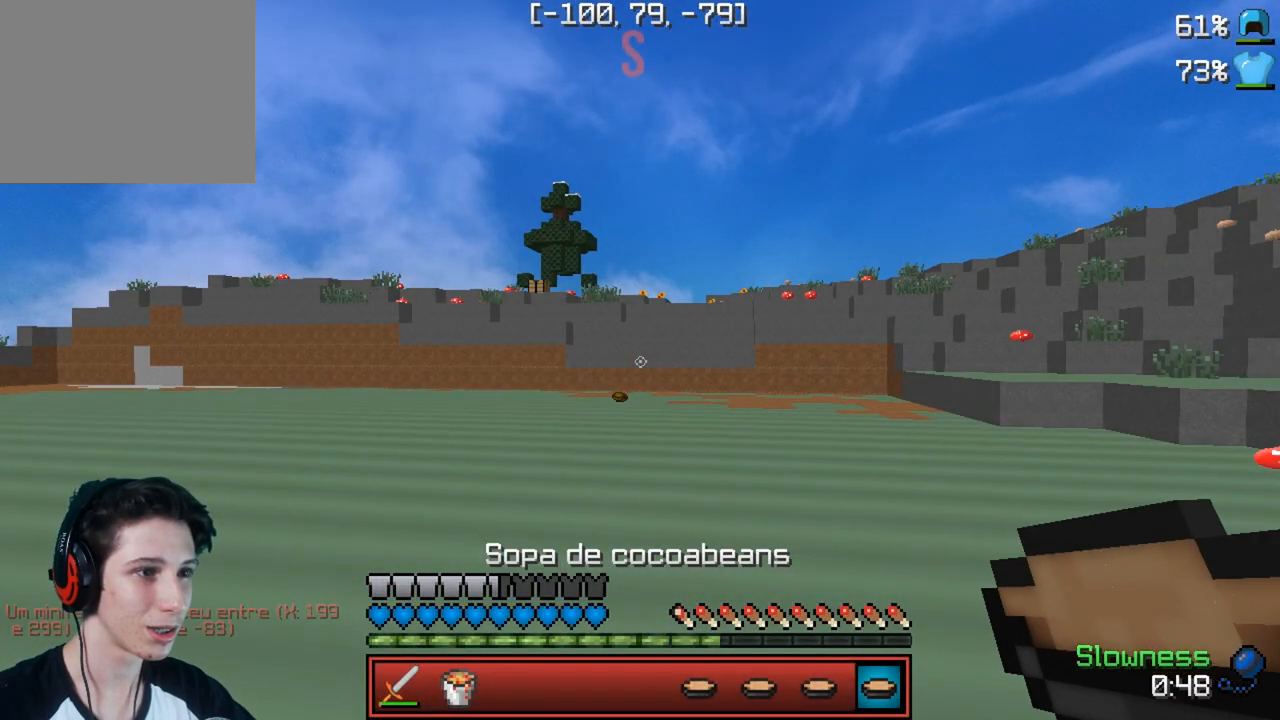
{"keys": ["w"], "events": [[150, "w", "down"]]}
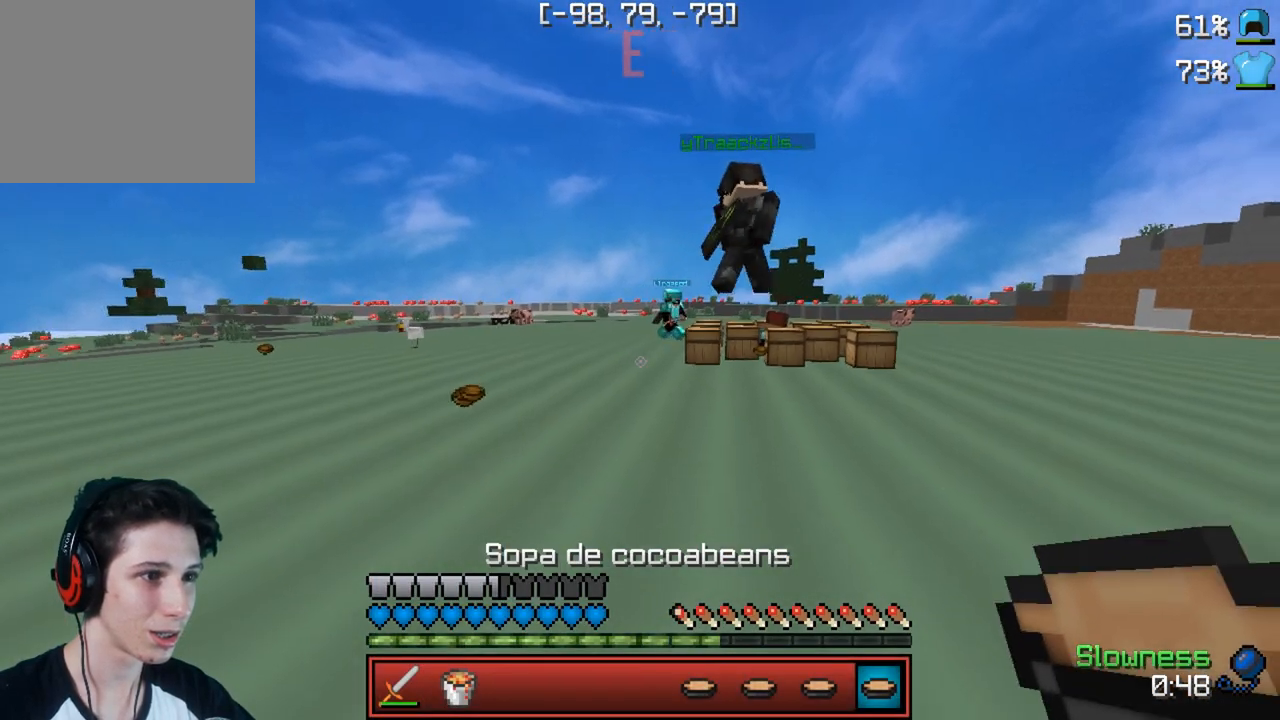
{"keys": ["w"], "events": []}
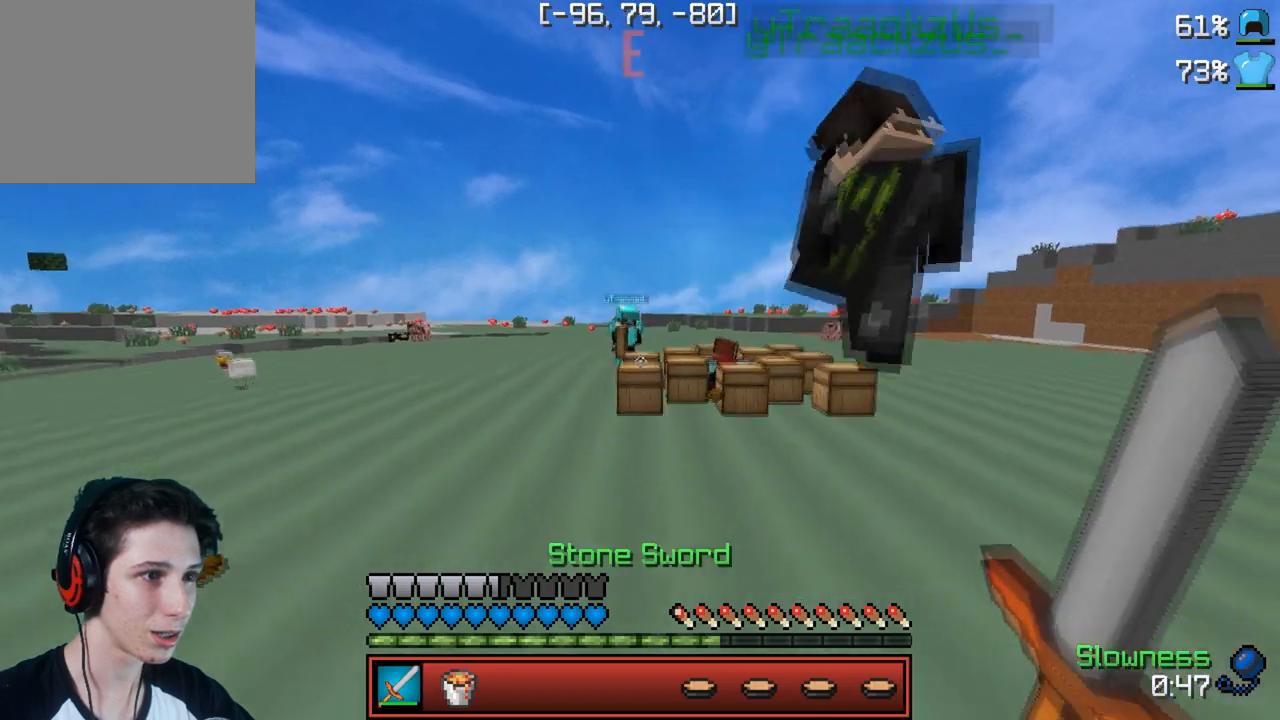
{"keys": [], "events": [[200, "w", "up"]]}
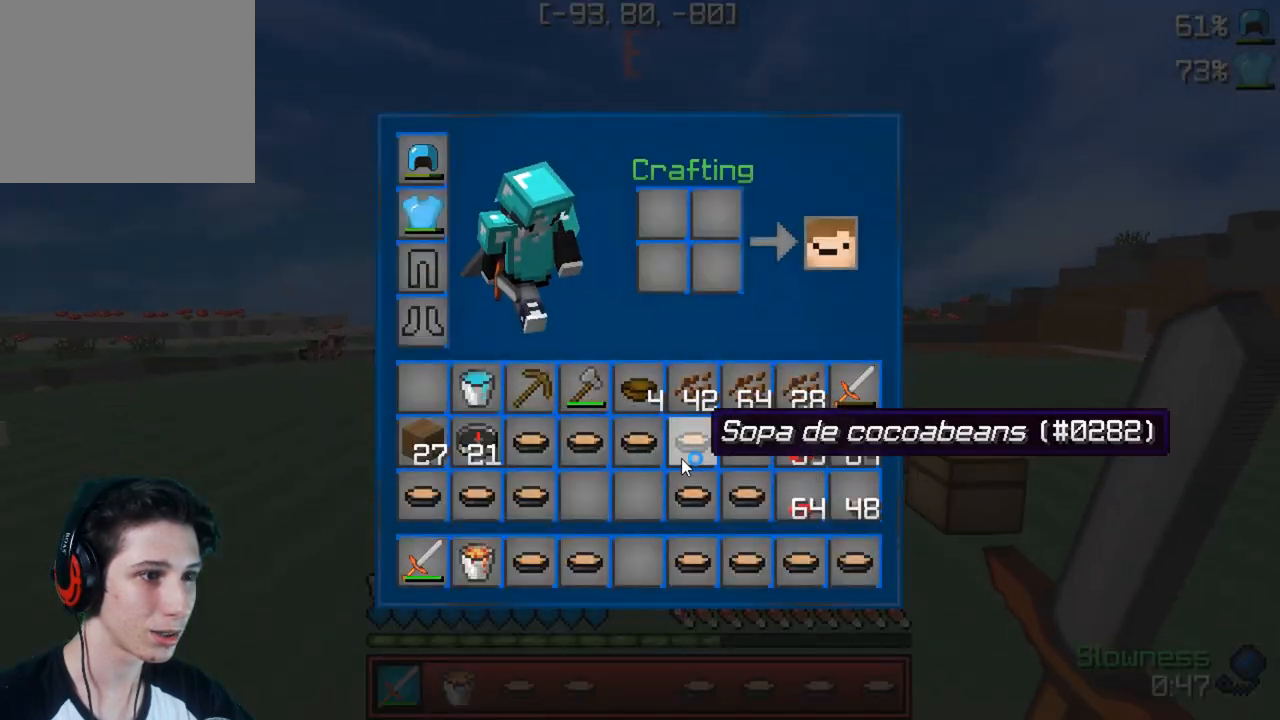
{"keys": ["w"], "events": [[350, "w", "down"]]}
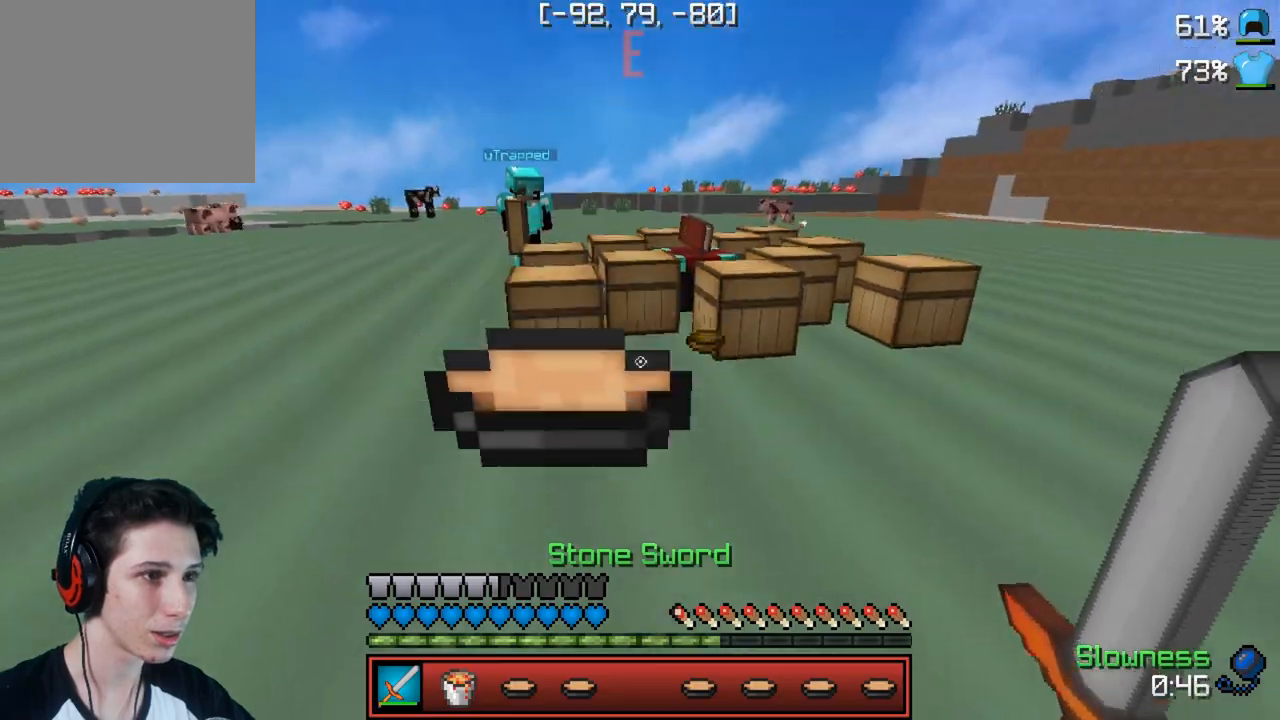
{"keys": ["w"], "events": [[200, "d", "down"], [333, "d", "up"]]}
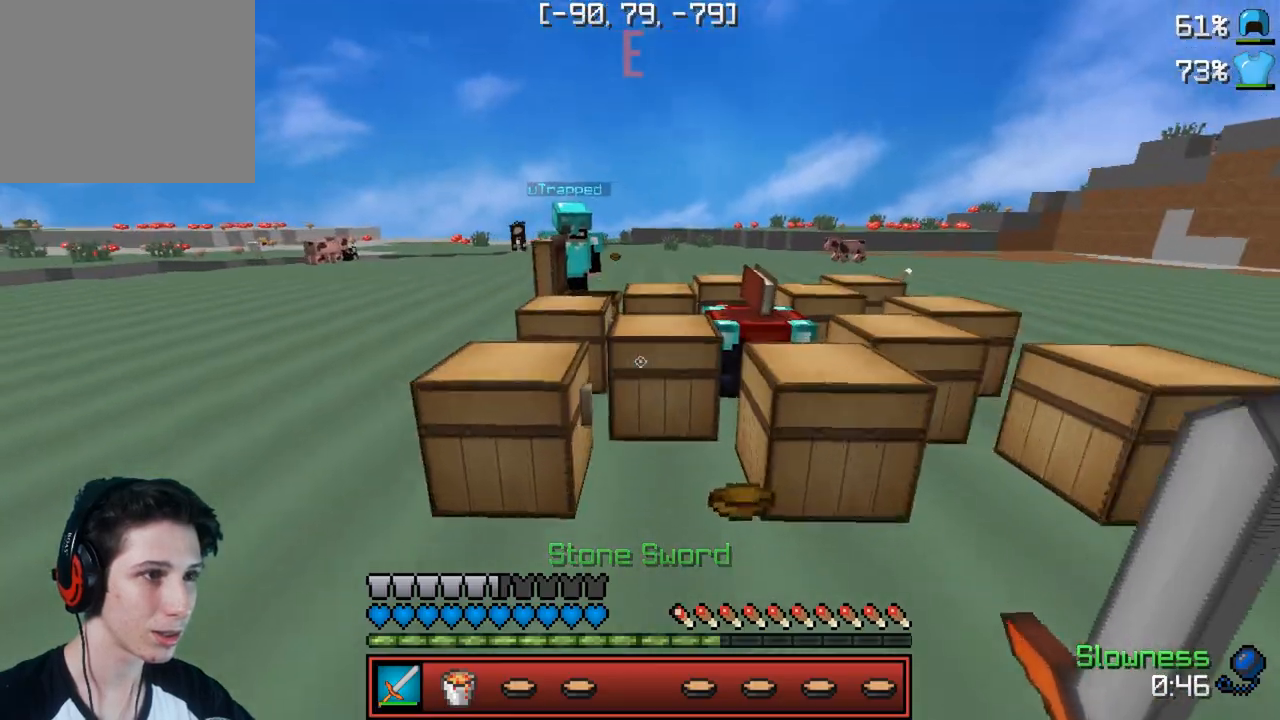
{"keys": ["w"], "events": []}
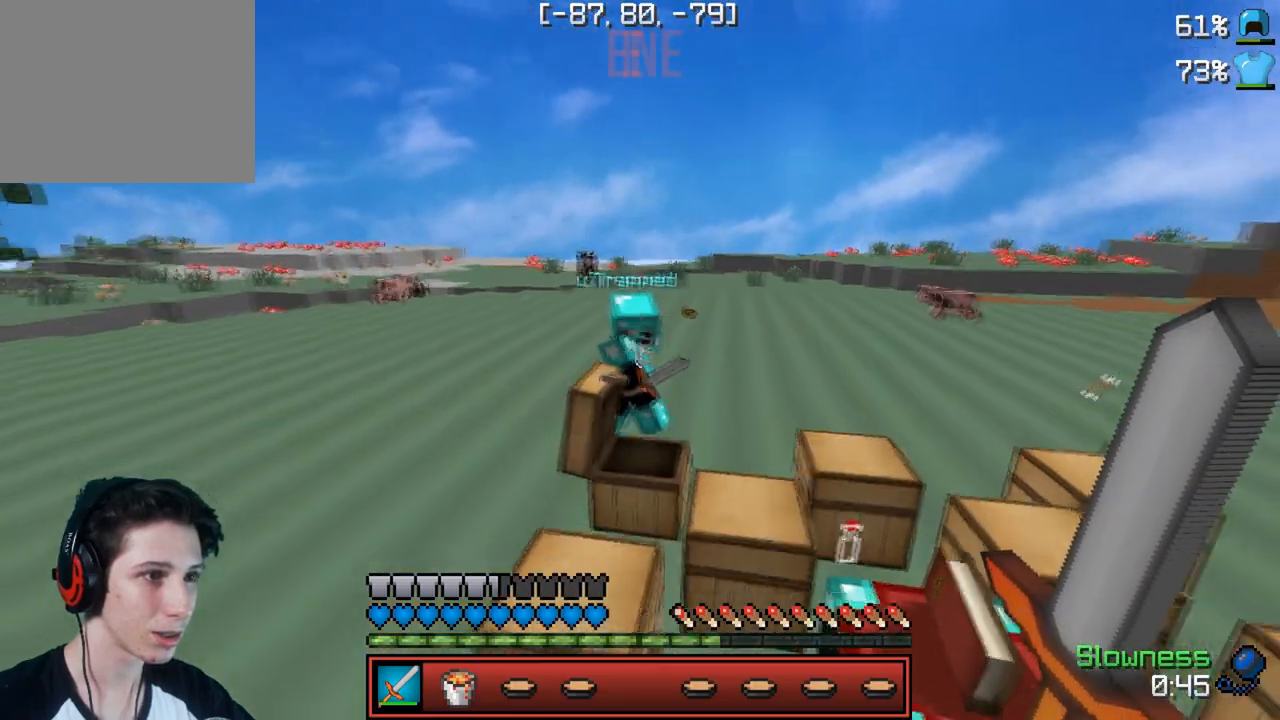
{"keys": ["w"], "events": []}
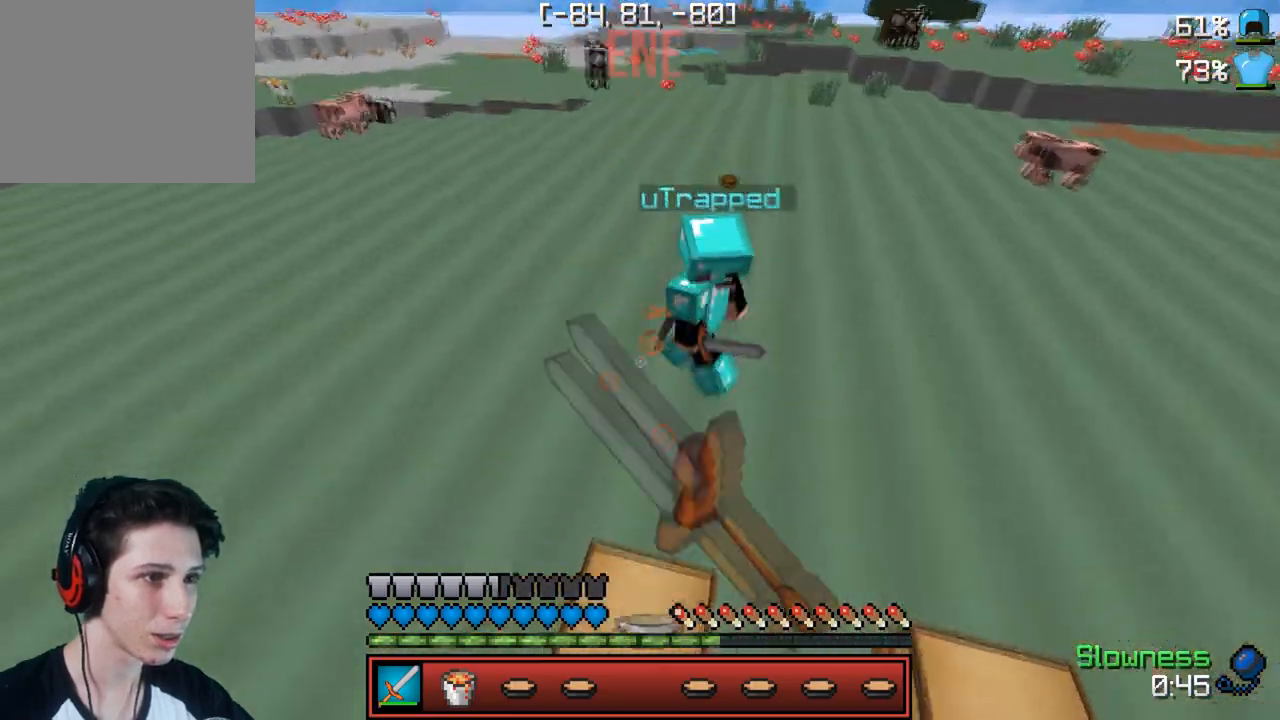
{"keys": ["d", "w"], "events": [[233, "d", "down"]]}
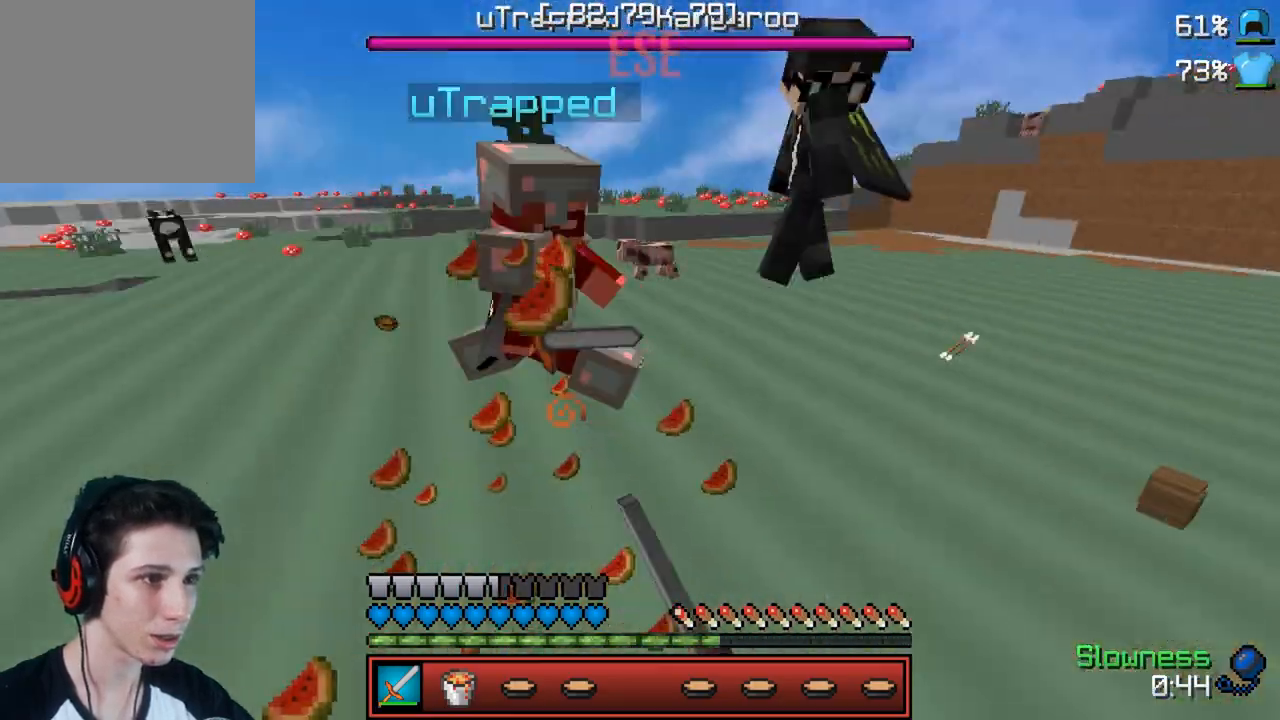
{"keys": ["w"], "events": [[17, "d", "up"]]}
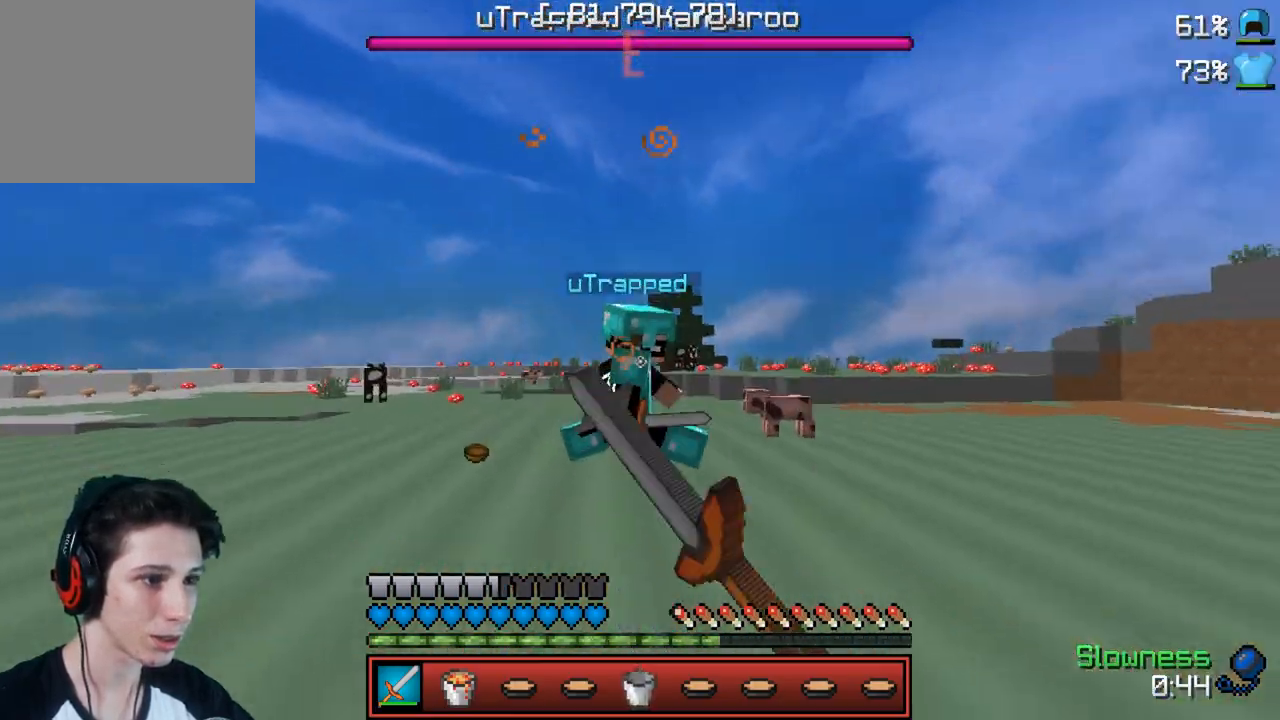
{"keys": ["w"], "events": []}
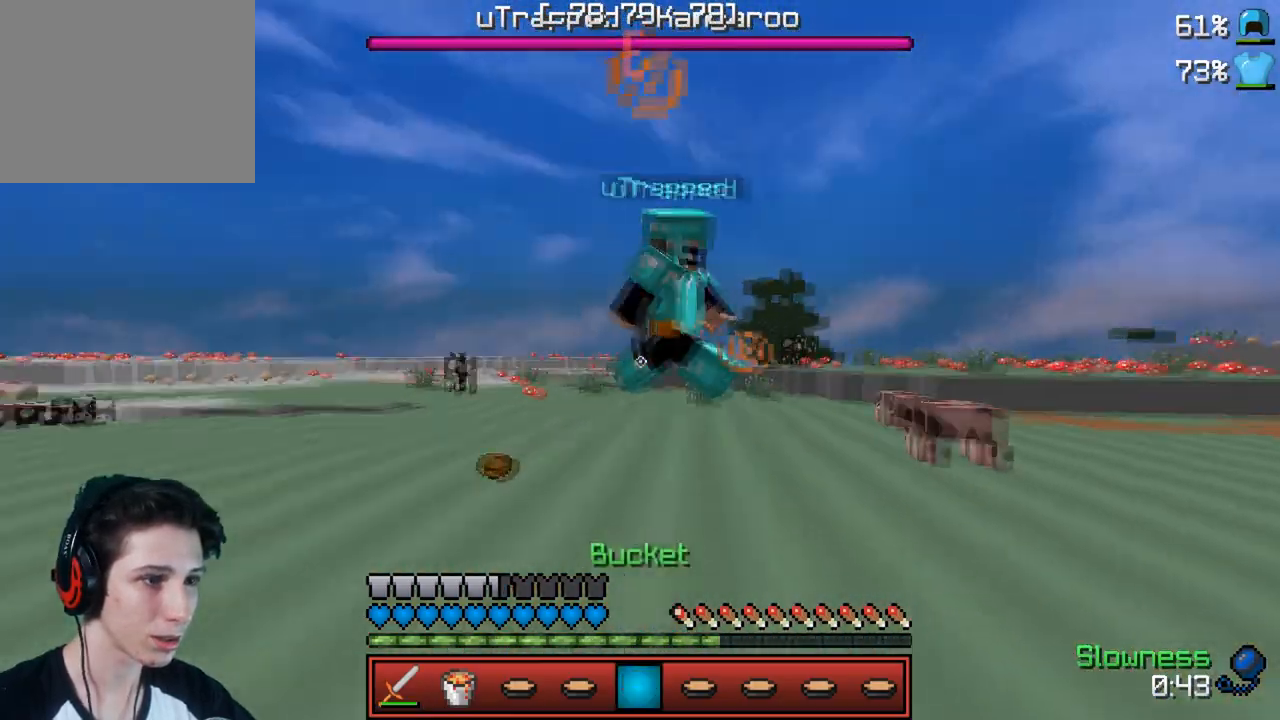
{"keys": ["w"], "events": []}
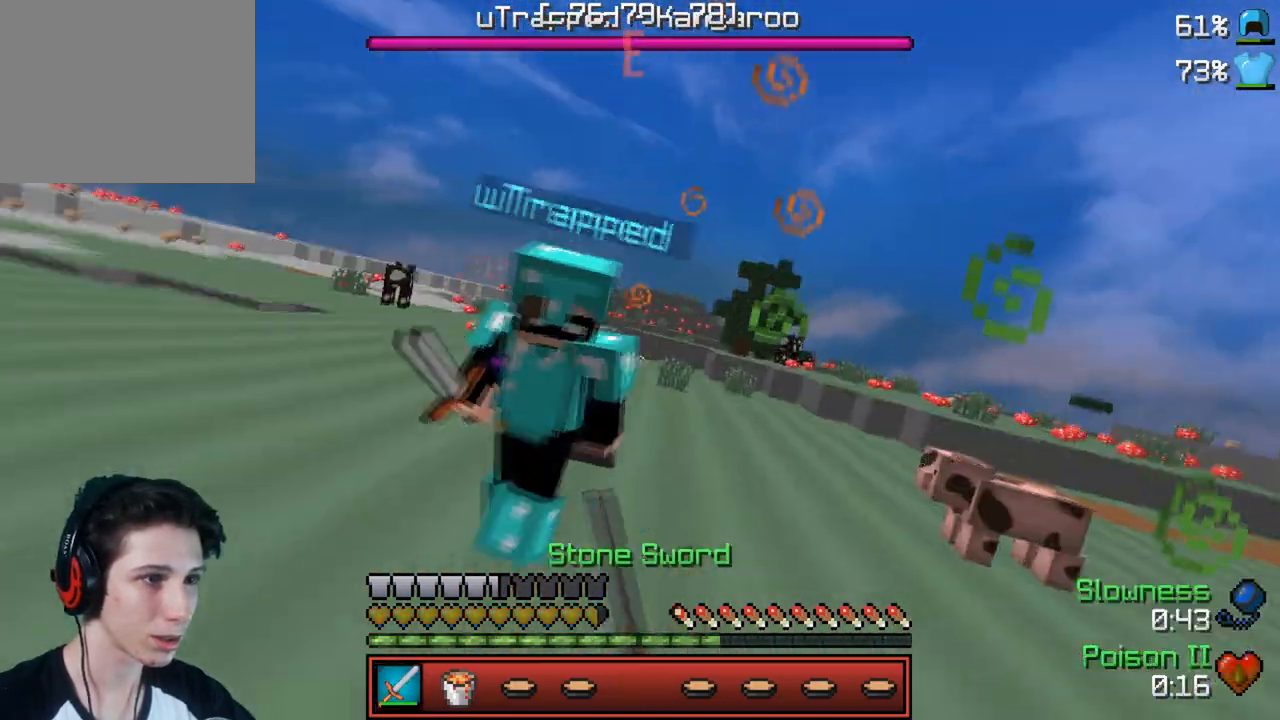
{"keys": ["a"], "events": [[283, "a", "down"], [417, "w", "up"]]}
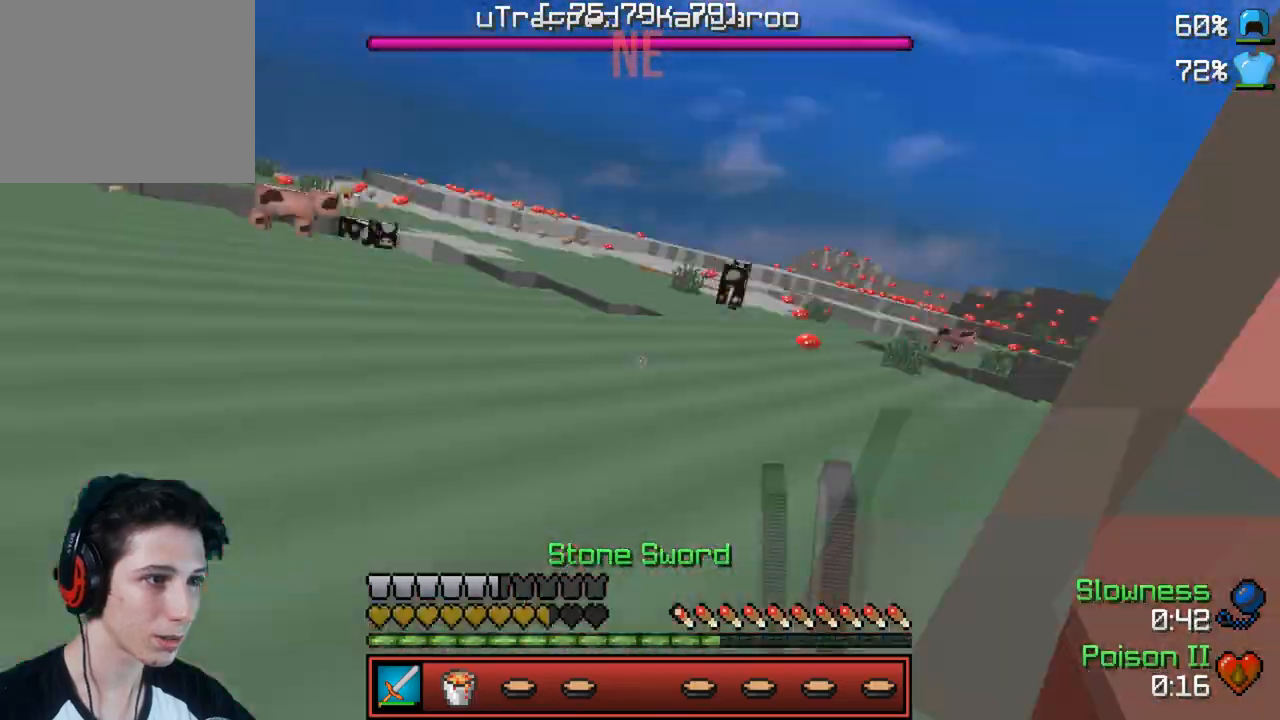
{"keys": ["w"], "events": [[300, "w", "down"], [400, "a", "up"]]}
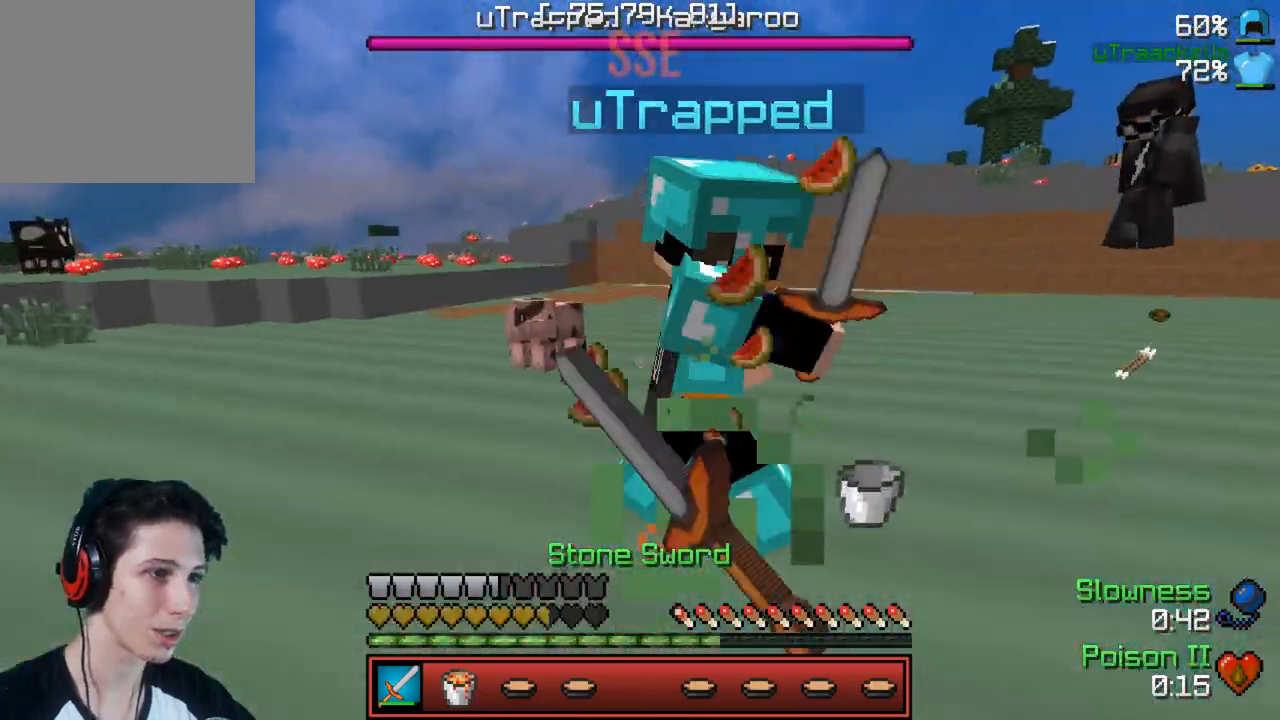
{"keys": ["d", "w"], "events": [[400, "d", "down"]]}
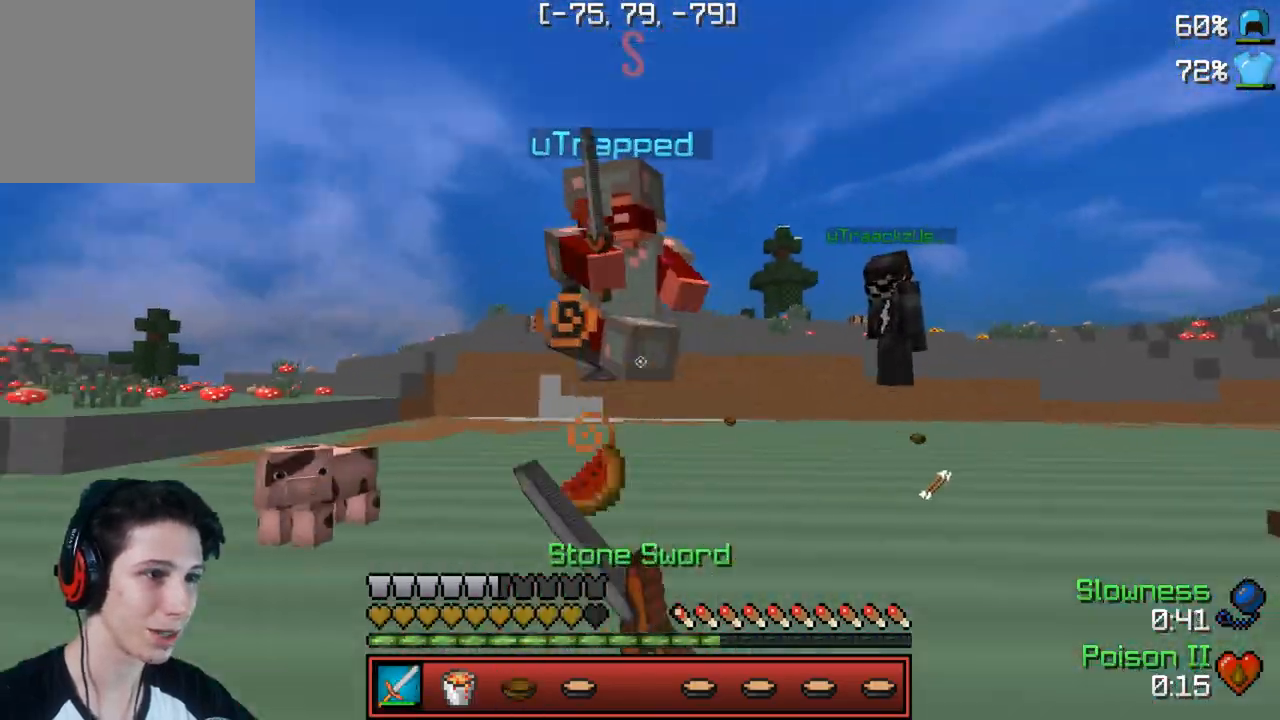
{"keys": ["w"], "events": [[17, "d", "up"]]}
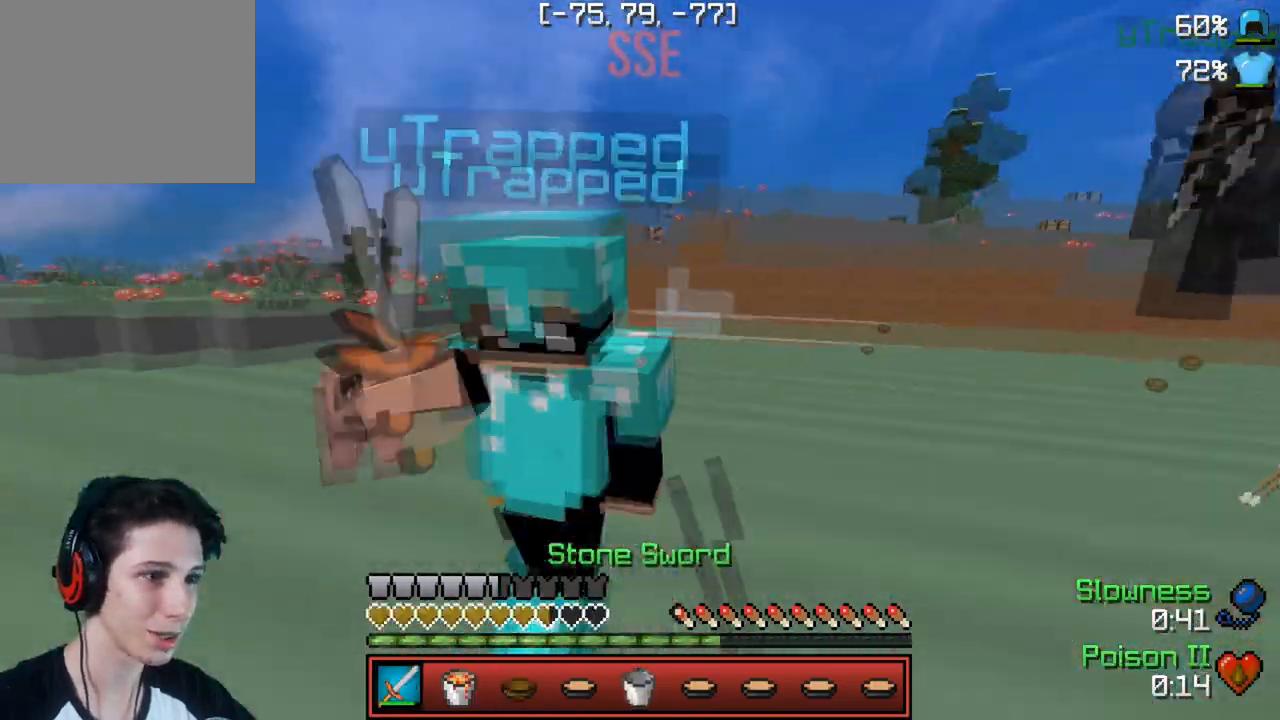
{"keys": ["w"], "events": []}
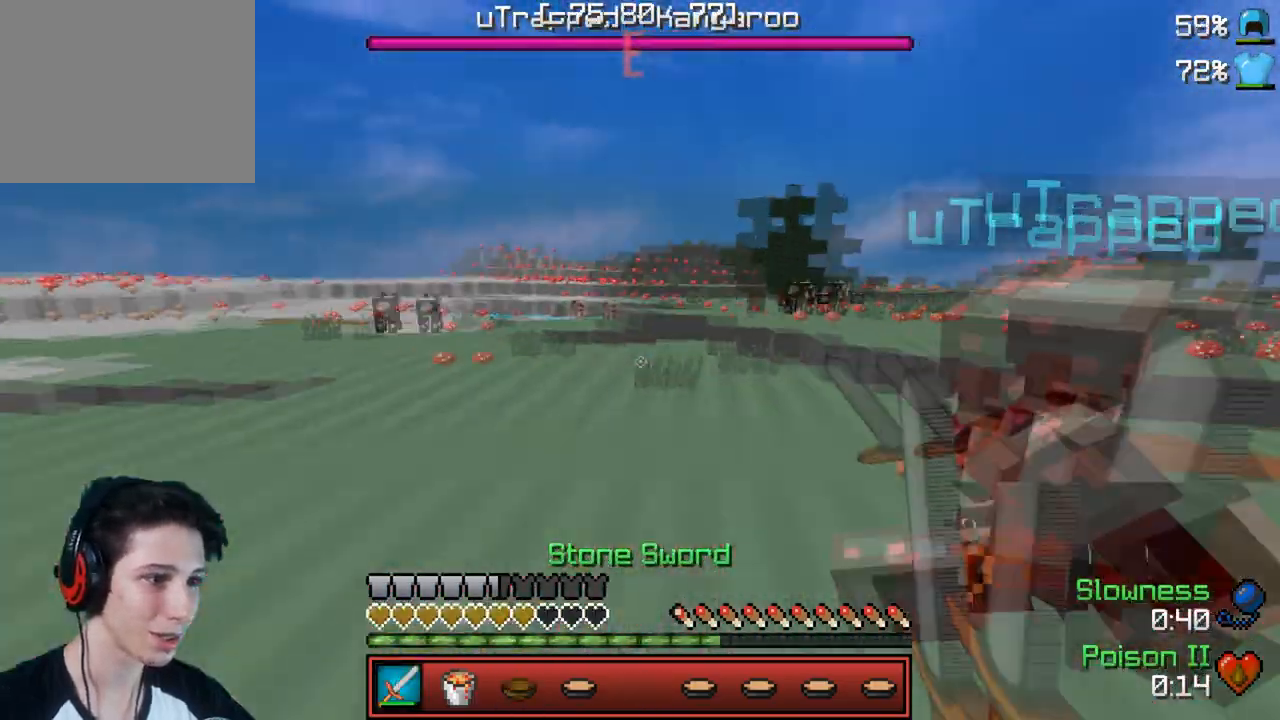
{"keys": ["w"], "events": [[300, "w", "up"], [350, "w", "down"]]}
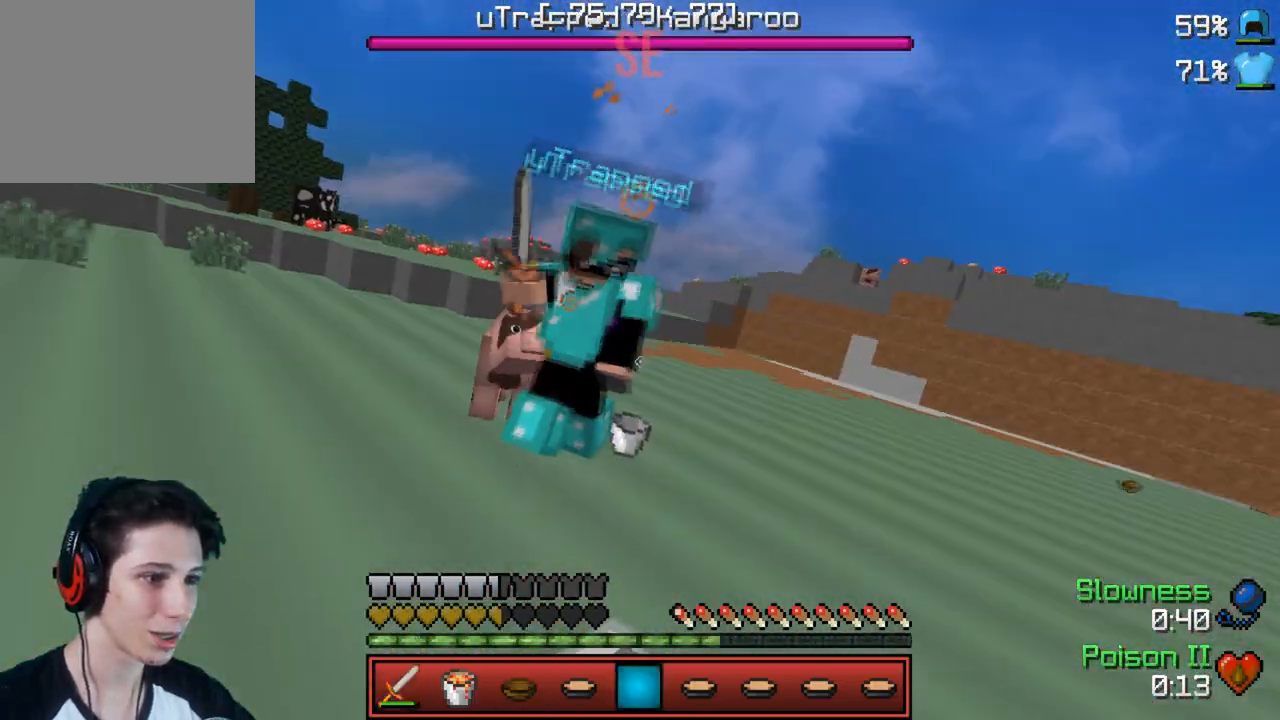
{"keys": ["w"], "events": []}
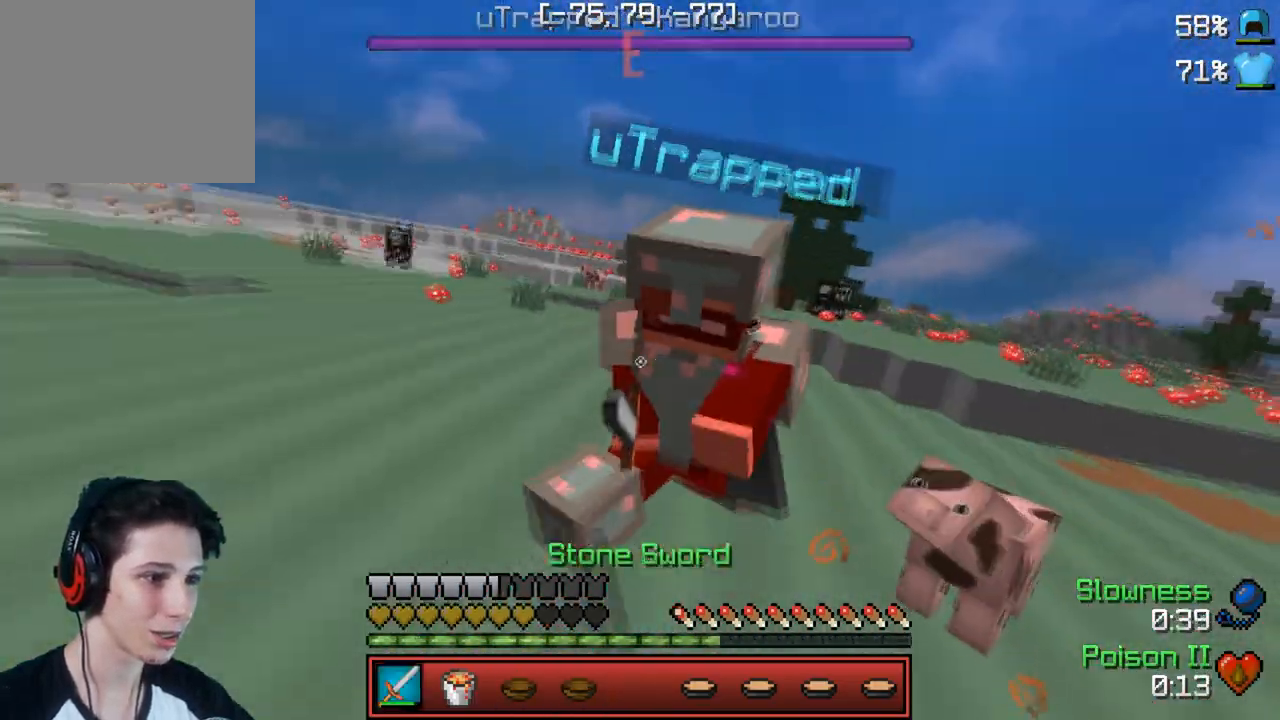
{"keys": ["w"], "events": [[117, "a", "down"], [250, "a", "up"]]}
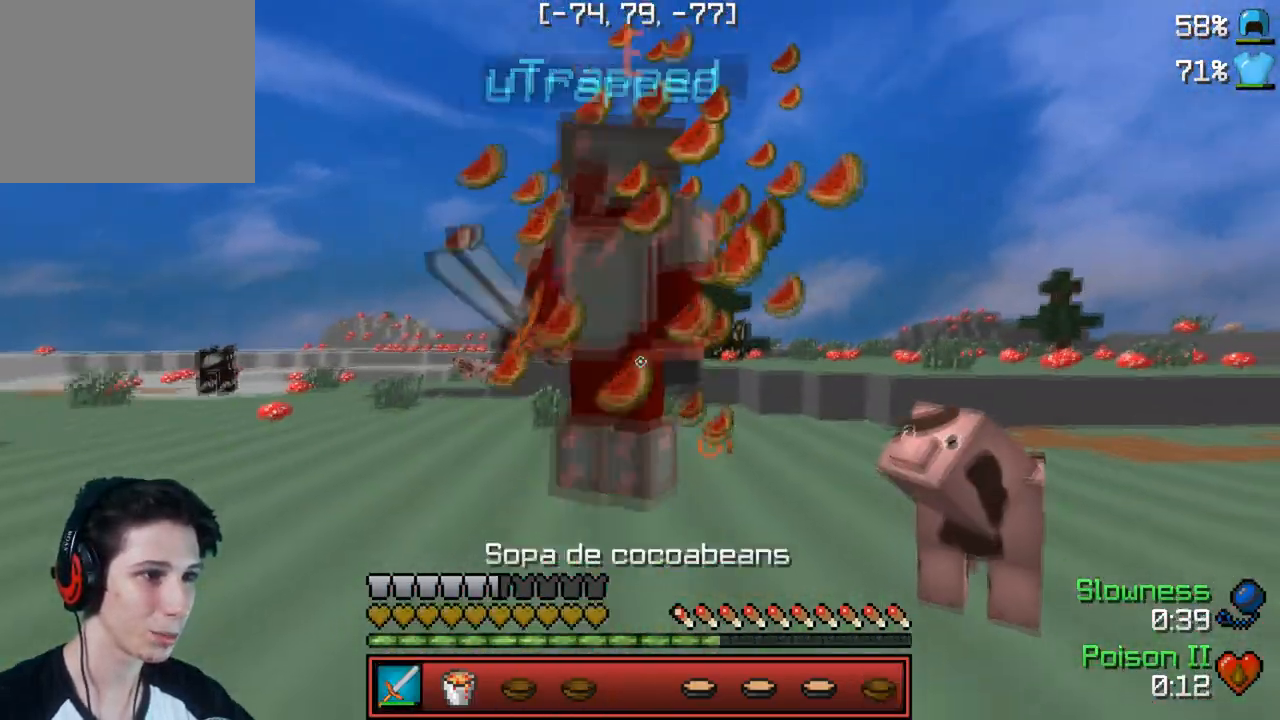
{"keys": ["w"], "events": [[183, "a", "down"], [350, "a", "up"]]}
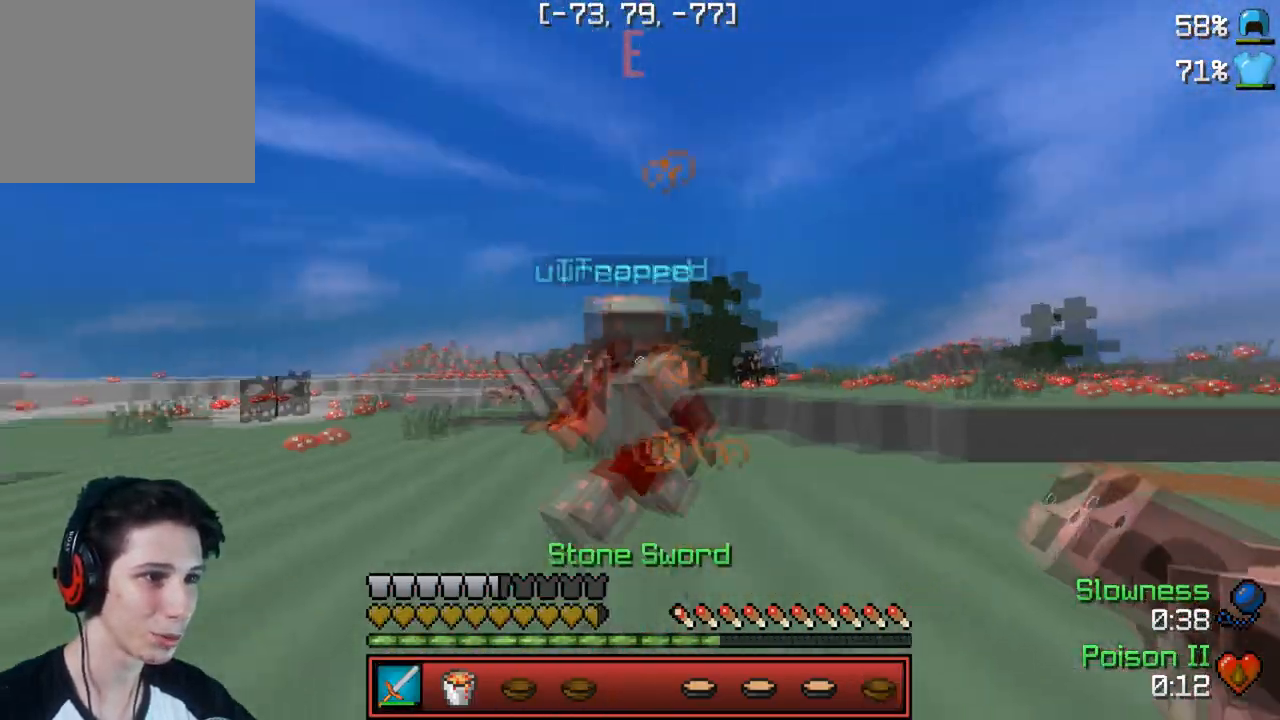
{"keys": ["w"], "events": []}
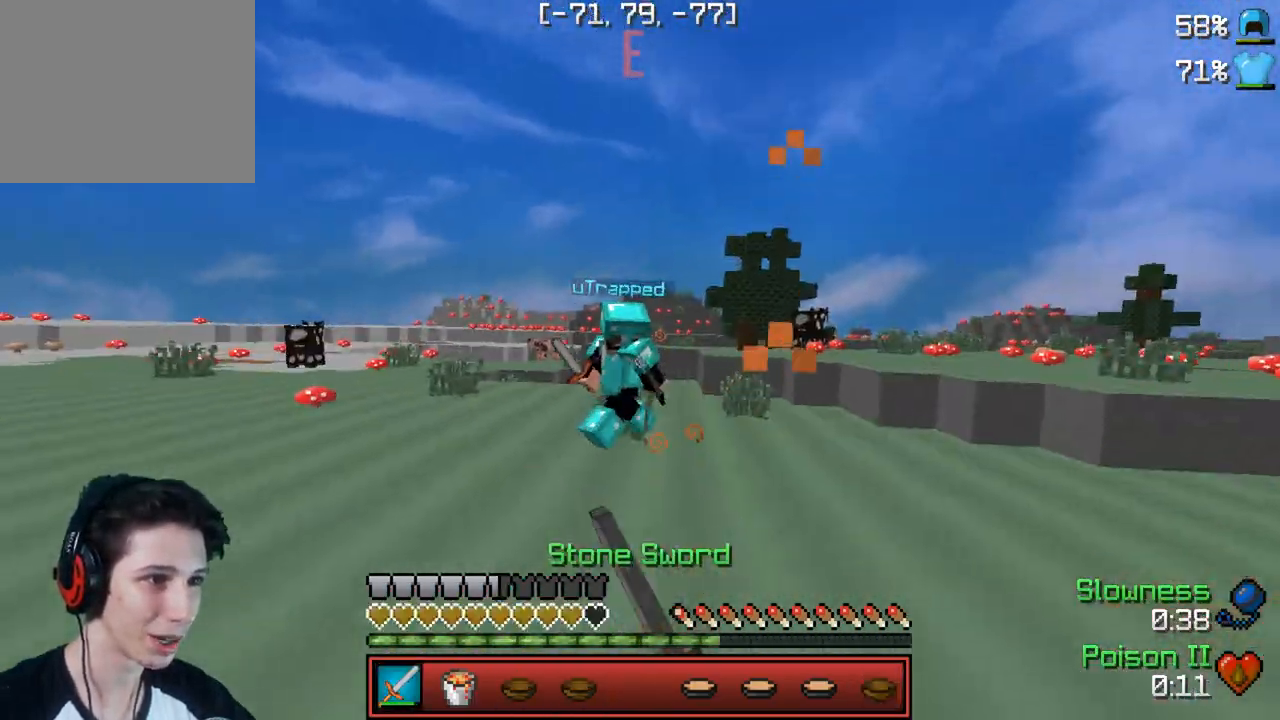
{"keys": ["a", "w"], "events": [[350, "a", "down"]]}
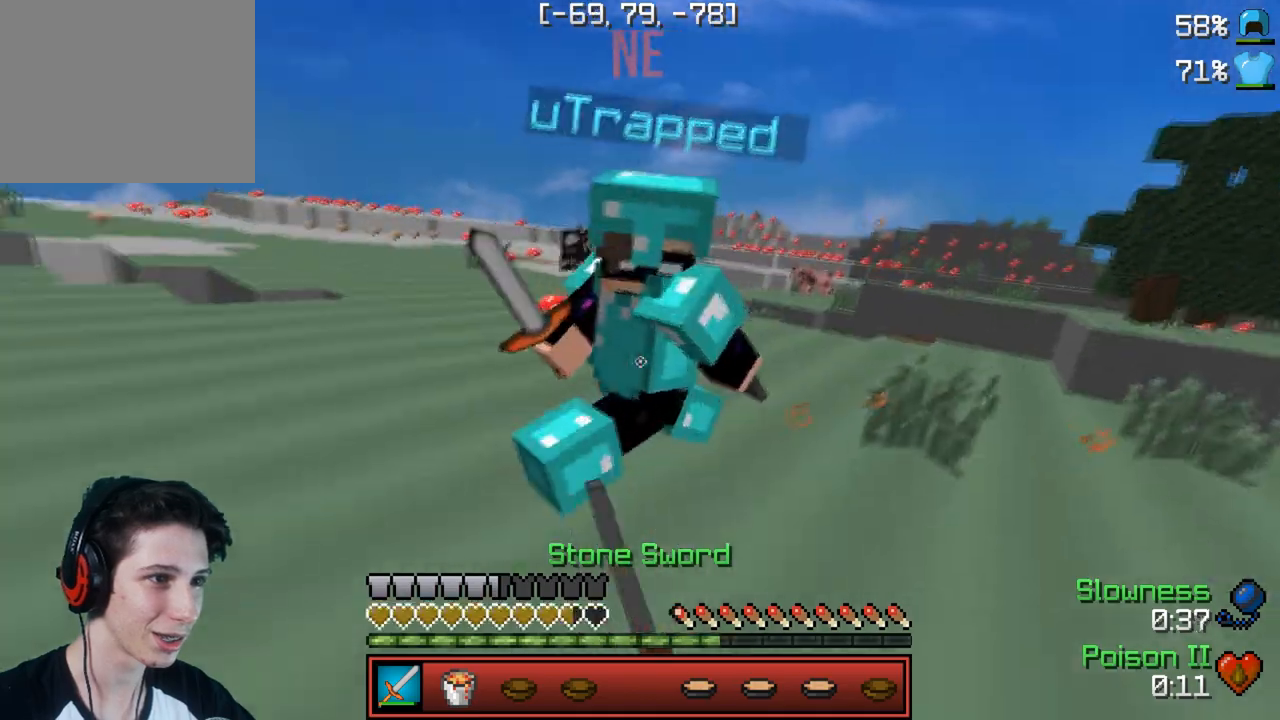
{"keys": ["a"], "events": [[283, "w", "up"]]}
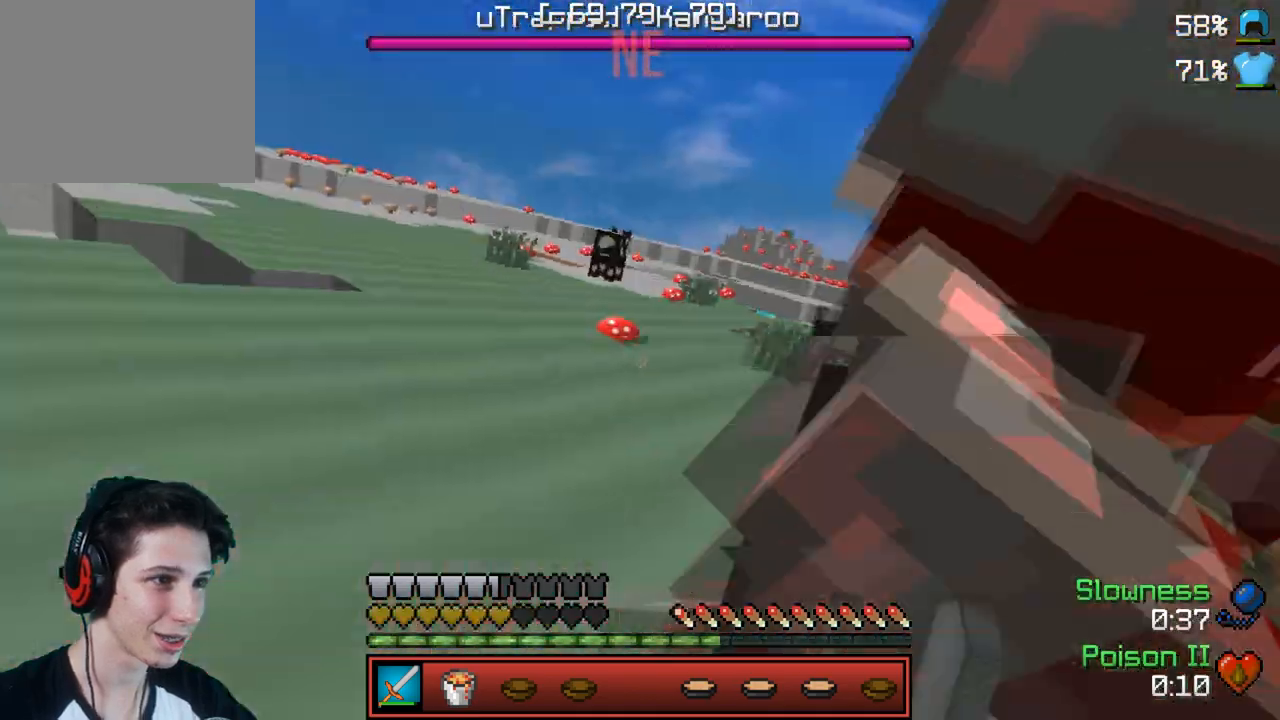
{"keys": ["w"], "events": [[117, "w", "down"], [217, "a", "up"]]}
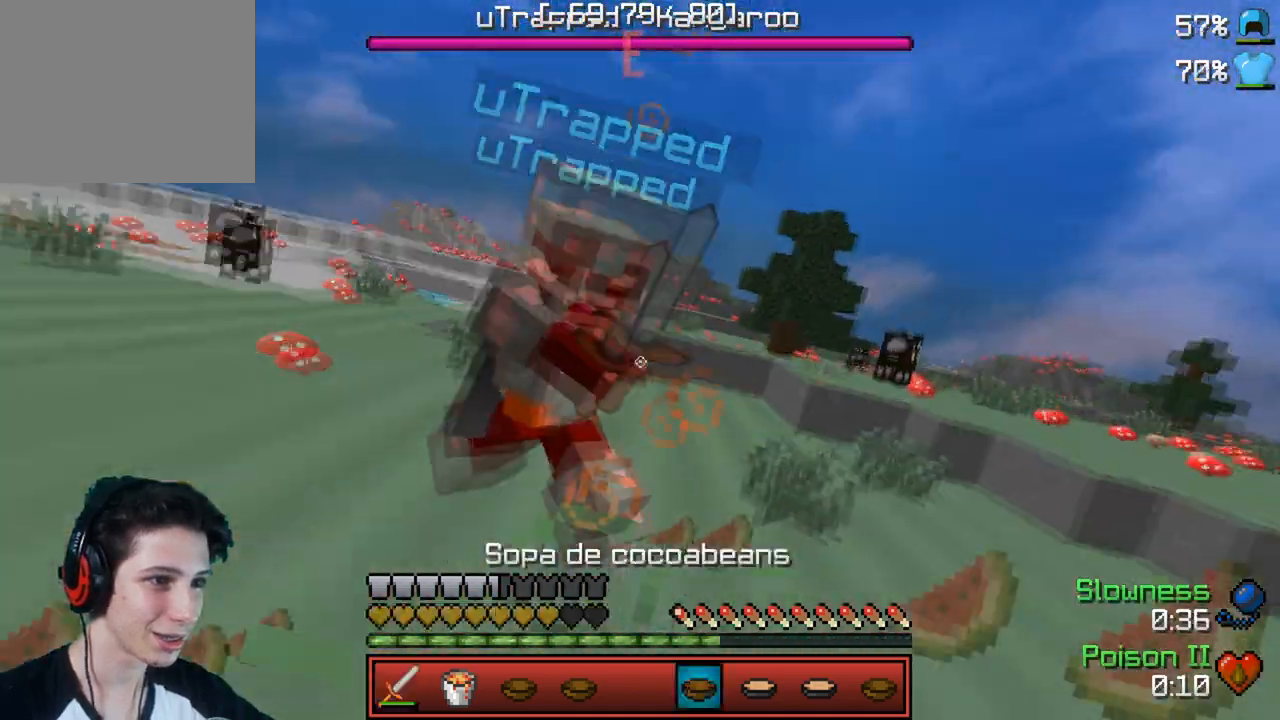
{"keys": ["a", "w"], "events": [[483, "a", "down"]]}
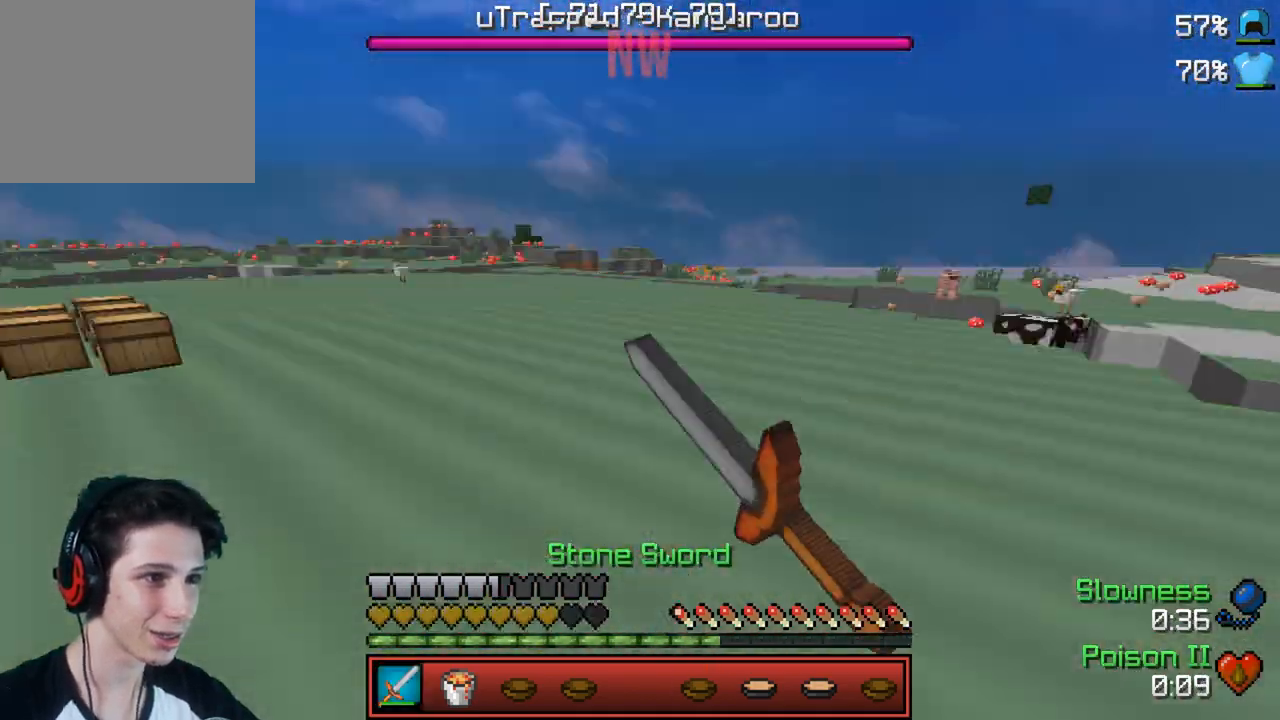
{"keys": ["w"], "events": [[167, "a", "up"]]}
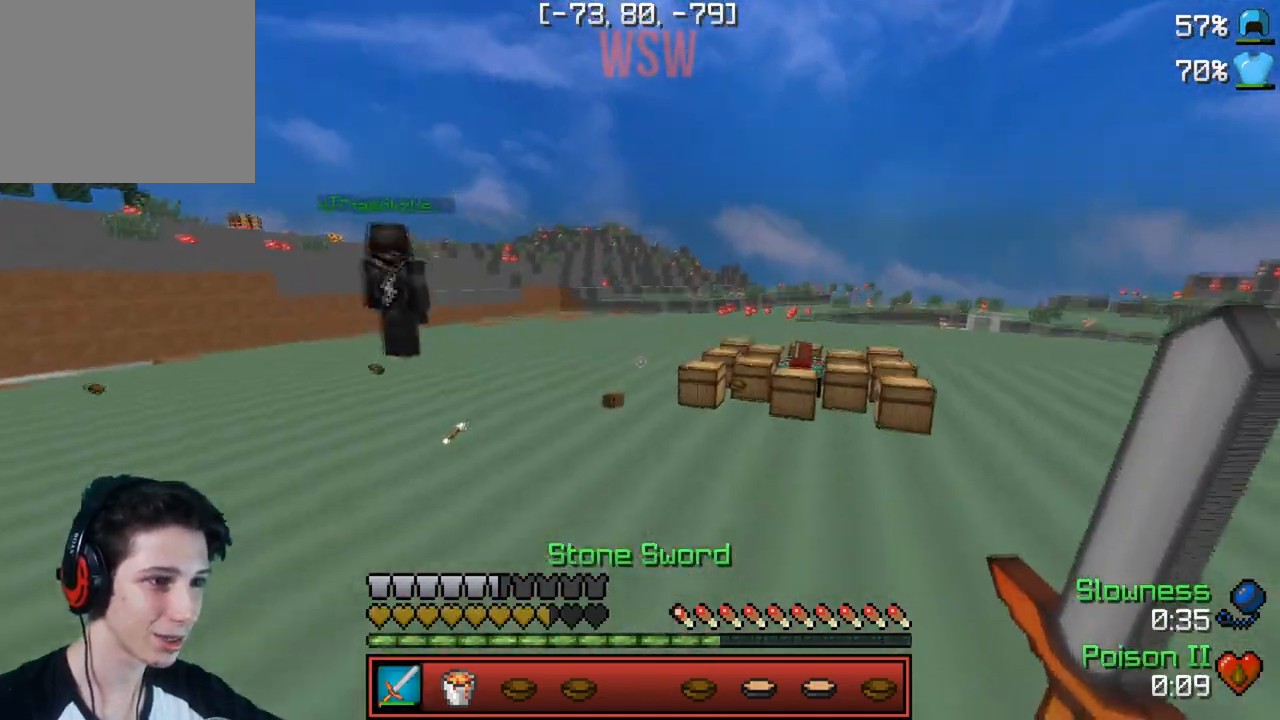
{"keys": [], "events": [[433, "w", "up"]]}